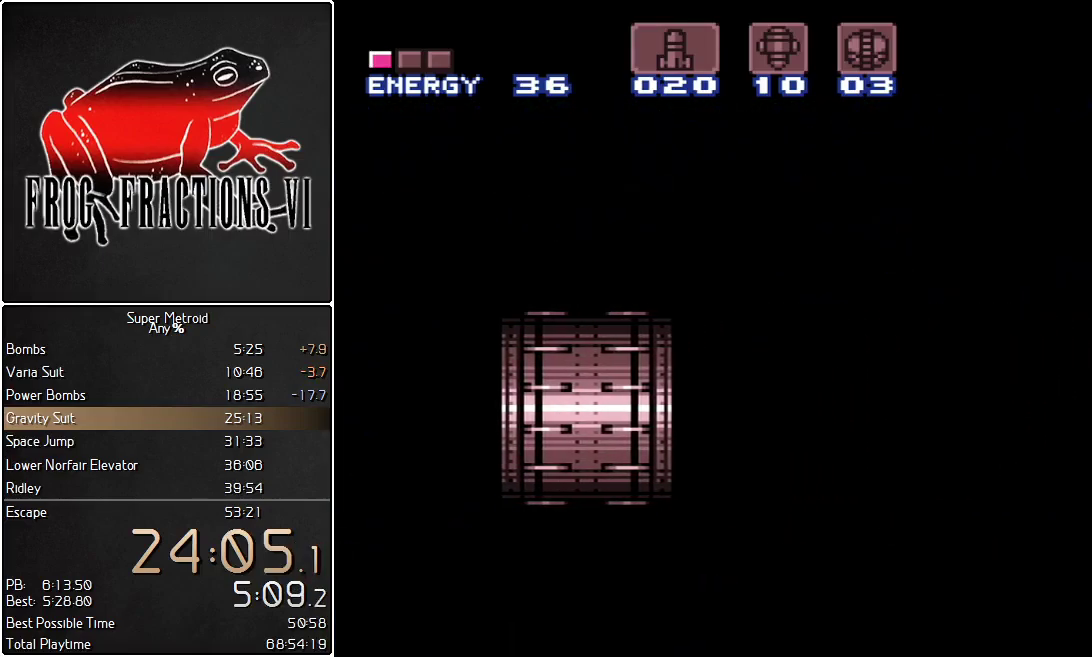
Gameplay with a controller (Nintendo layout); each line is a JSON object with the inputs held at the frame after it. "events" lists button and stick changes between this image and that frame as [ms after this image, input, new state], when the widget could be followed in between. Not read: L3 R3.
{"buttons": ["Y", "L1"], "events": []}
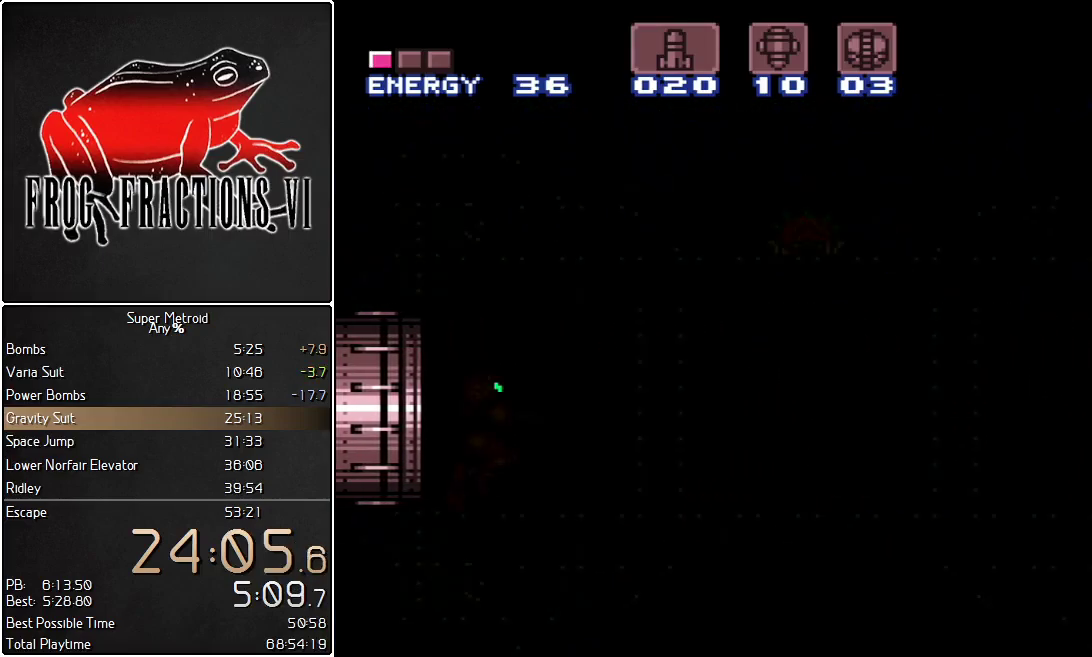
{"buttons": ["Y", "L1"], "events": []}
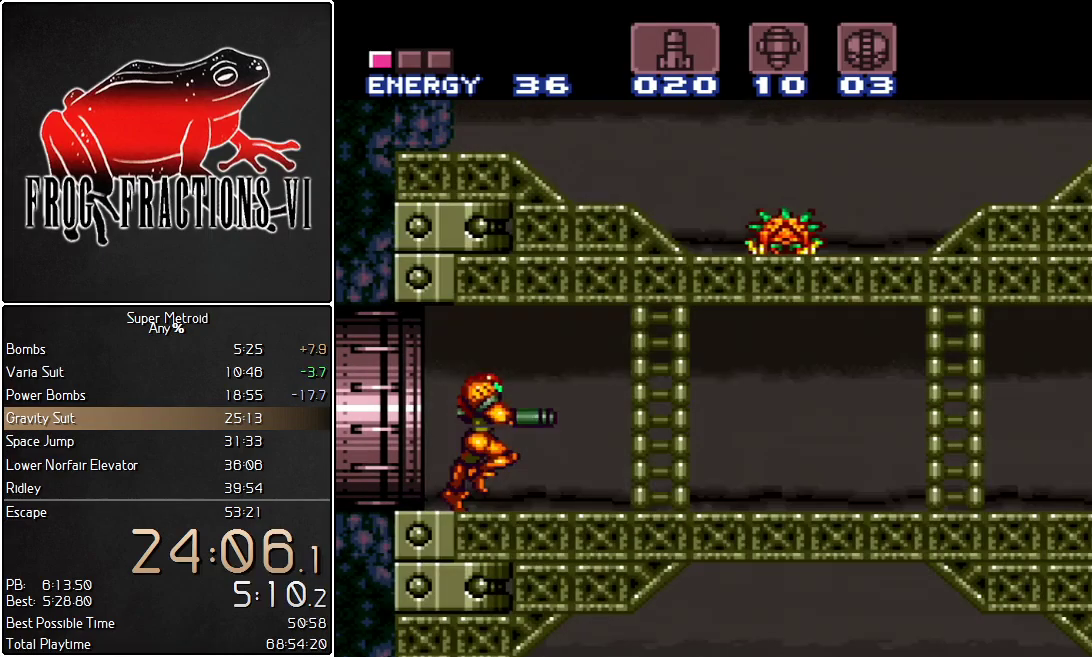
{"buttons": ["L1"], "events": [[83, "DPAD_LEFT", "down"], [116, "Y", "up"], [500, "DPAD_LEFT", "up"]]}
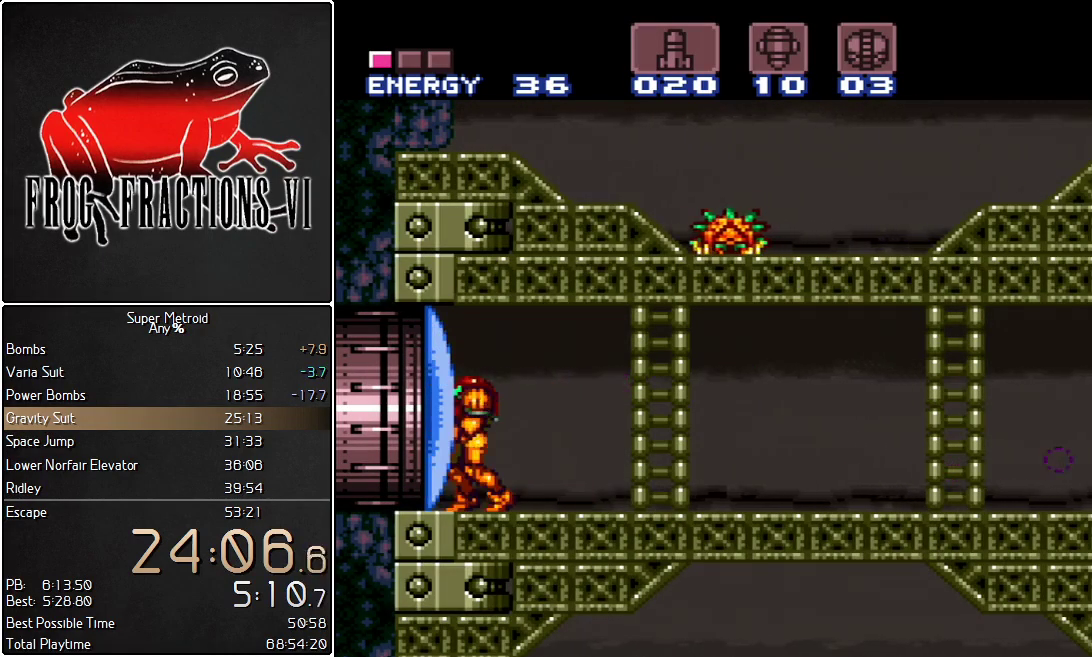
{"buttons": ["L1", "DPAD_RIGHT"], "events": [[67, "DPAD_RIGHT", "down"]]}
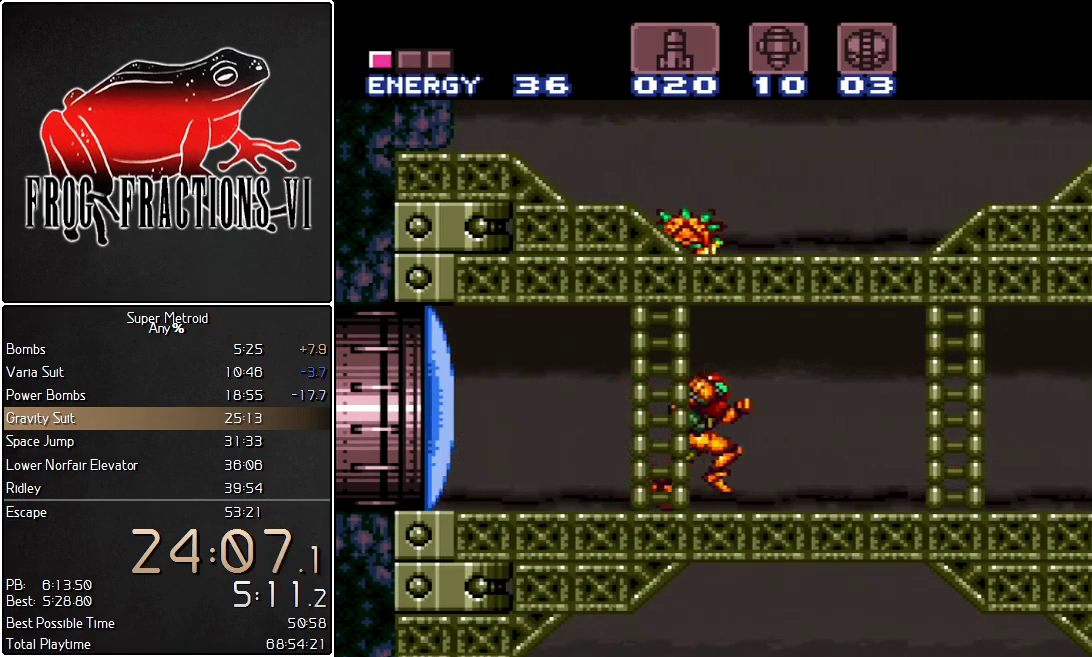
{"buttons": ["L1", "DPAD_RIGHT"], "events": []}
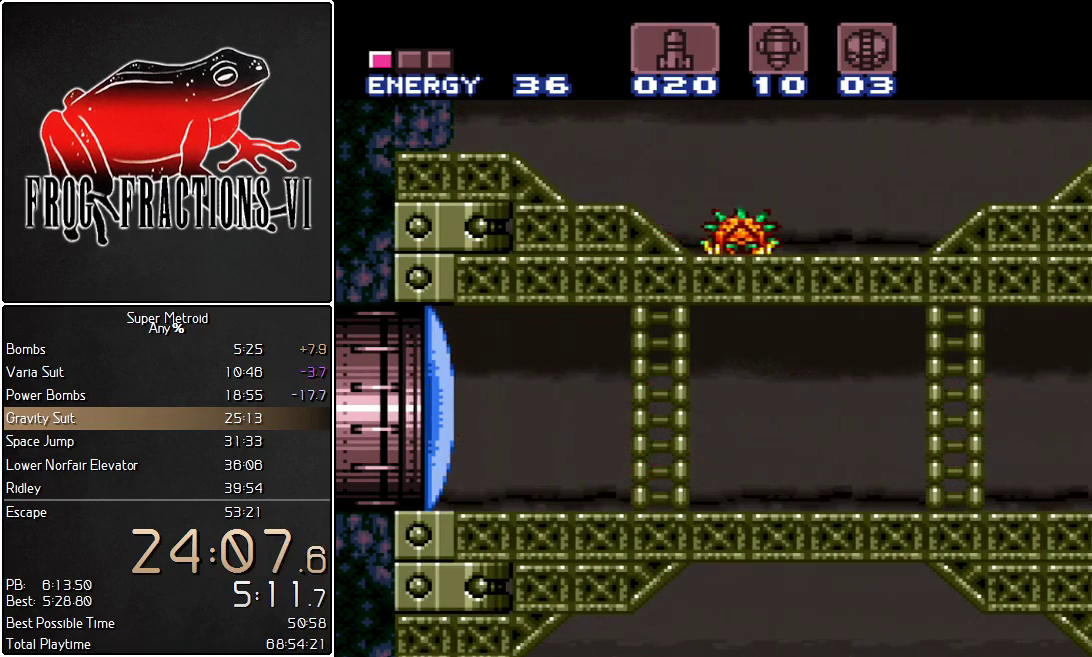
{"buttons": [], "events": [[217, "DPAD_RIGHT", "up"], [501, "L1", "up"]]}
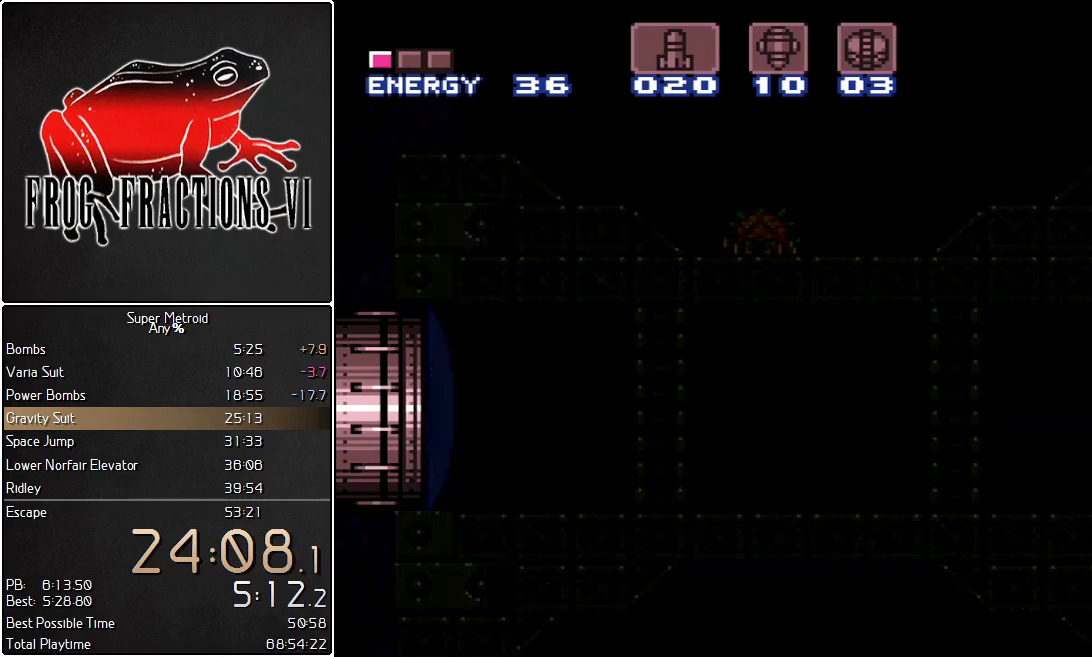
{"buttons": ["L1"], "events": [[383, "L1", "down"]]}
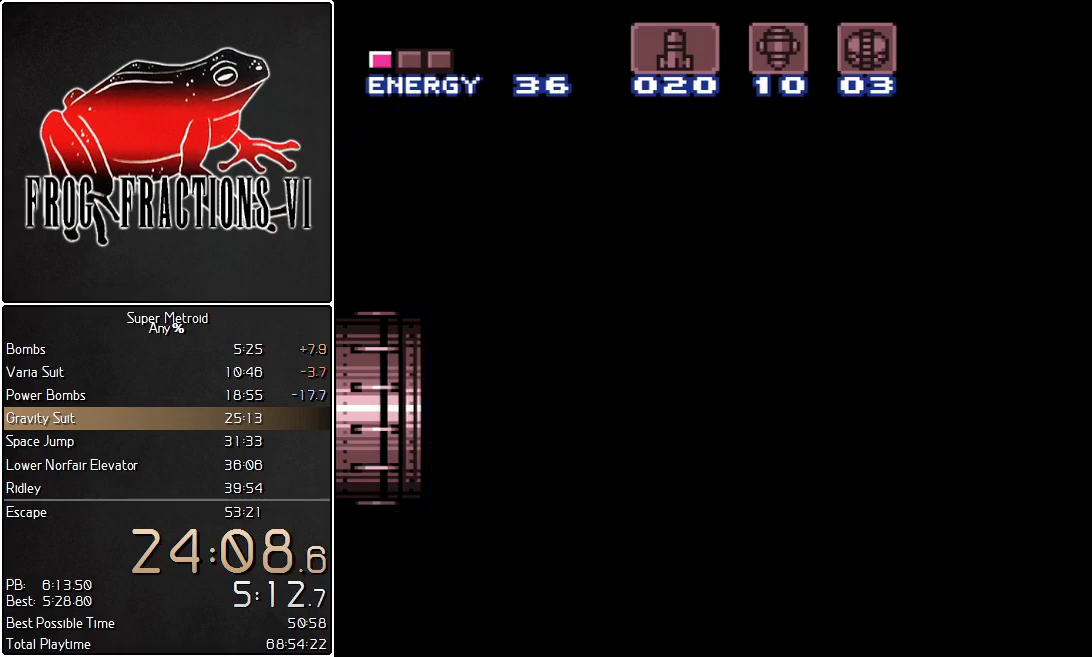
{"buttons": ["L1"], "events": []}
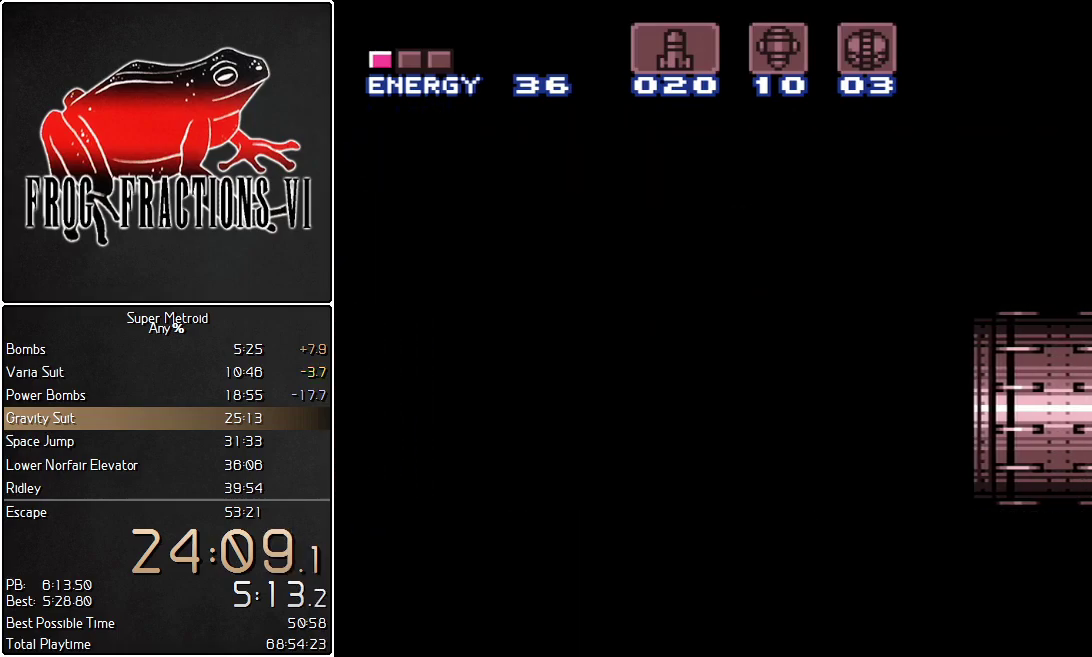
{"buttons": ["L1"], "events": []}
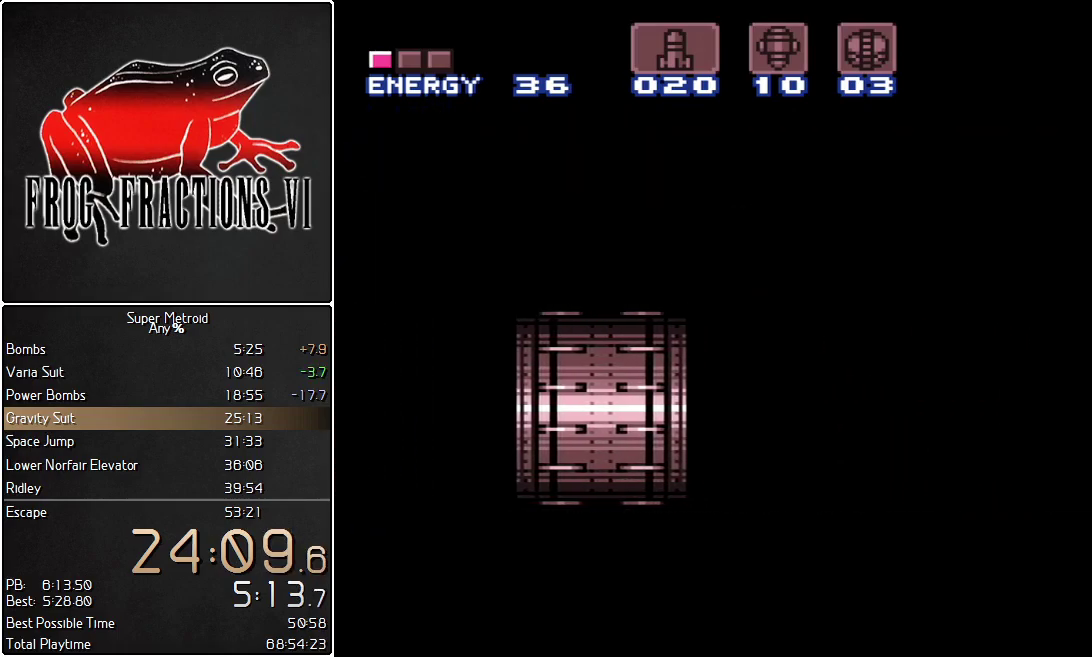
{"buttons": ["L1"], "events": []}
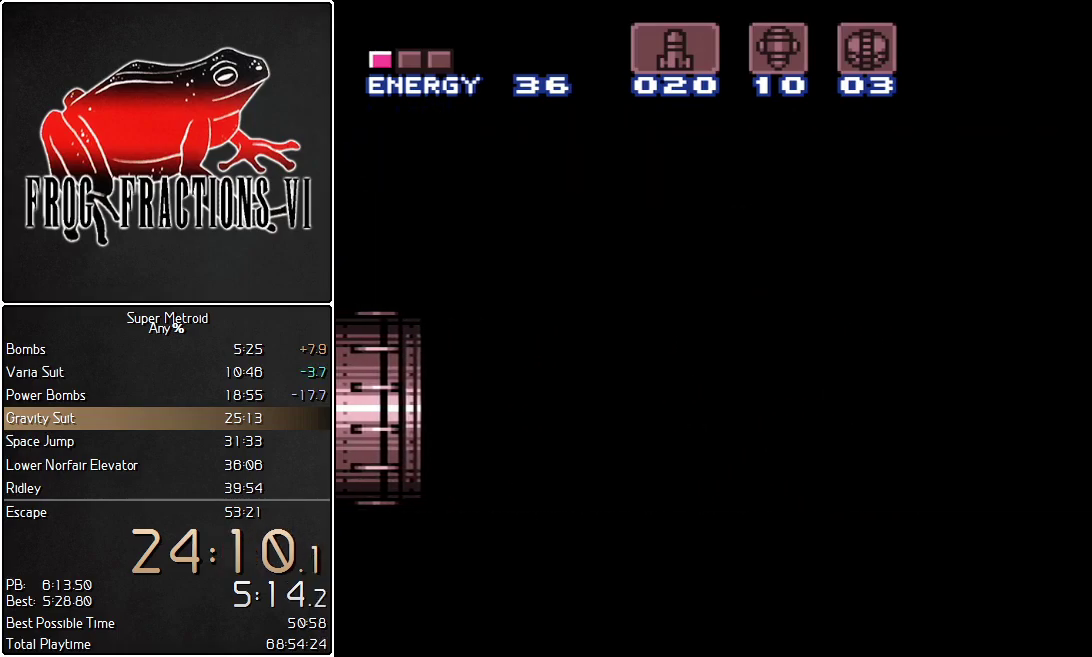
{"buttons": ["L1", "DPAD_RIGHT"], "events": [[83, "DPAD_RIGHT", "down"]]}
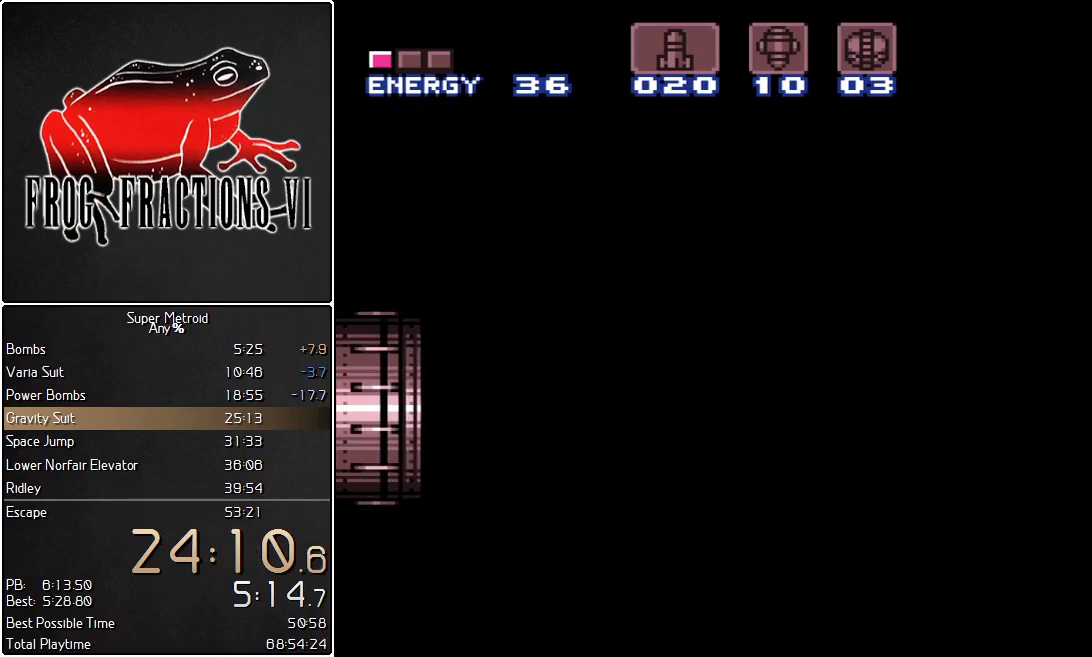
{"buttons": ["L1", "DPAD_RIGHT"], "events": []}
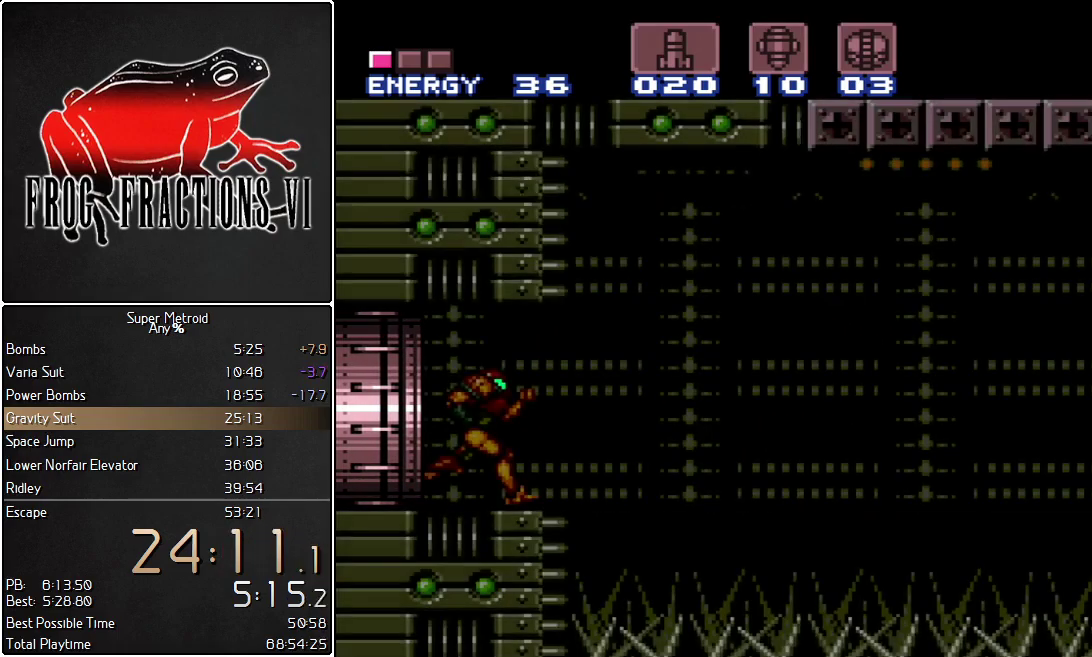
{"buttons": ["B", "L1", "DPAD_RIGHT"], "events": [[317, "B", "down"]]}
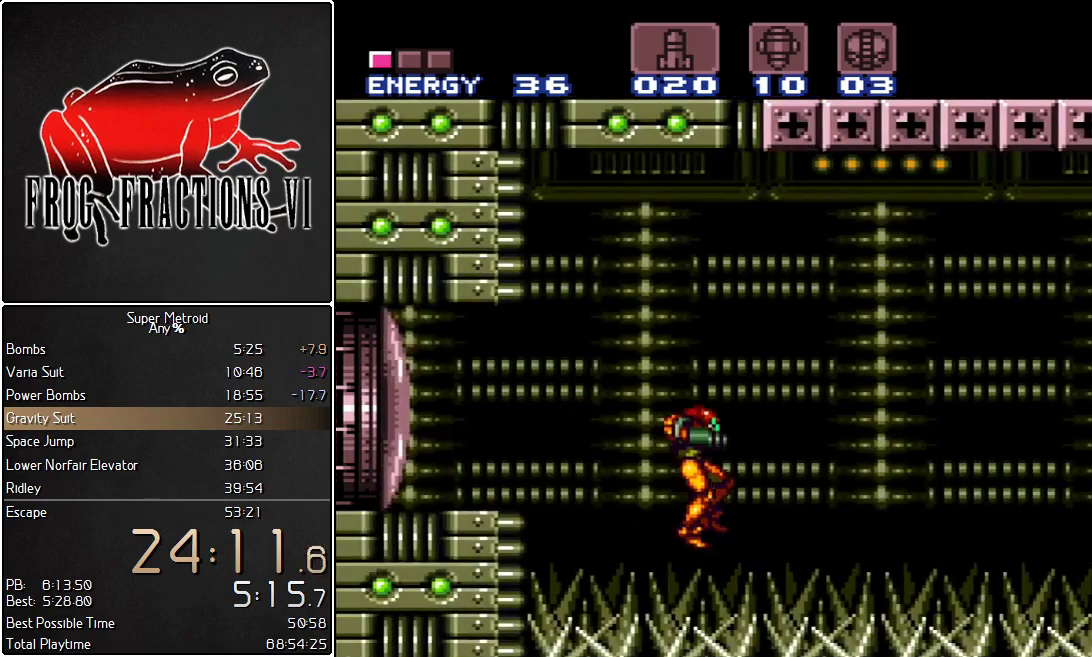
{"buttons": ["L1", "DPAD_RIGHT"], "events": [[217, "B", "up"]]}
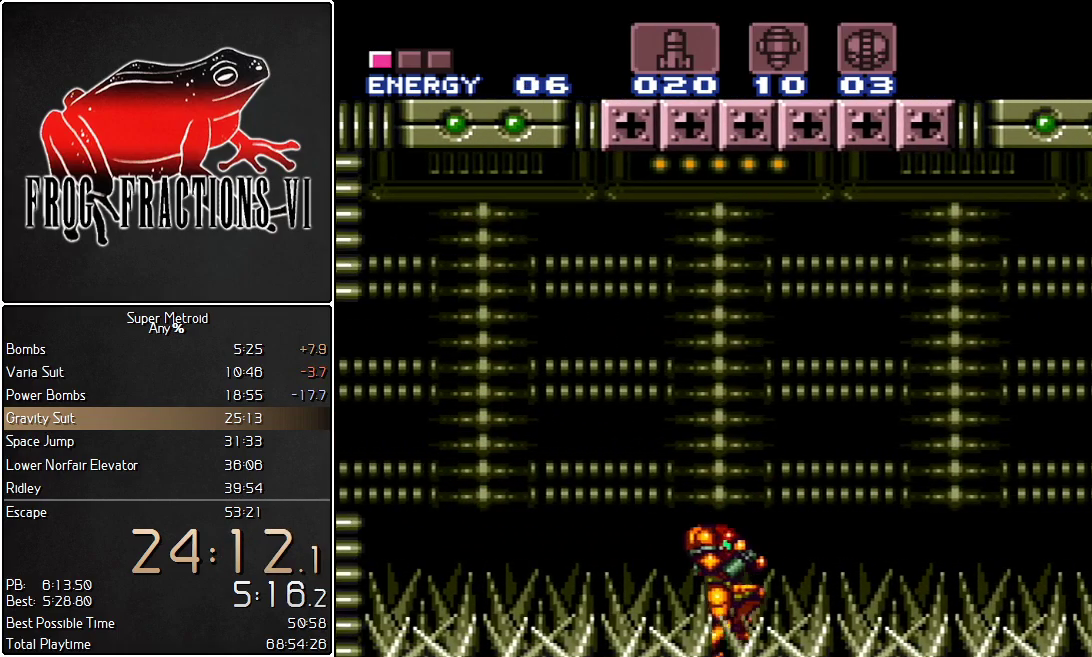
{"buttons": ["L1", "DPAD_RIGHT"], "events": []}
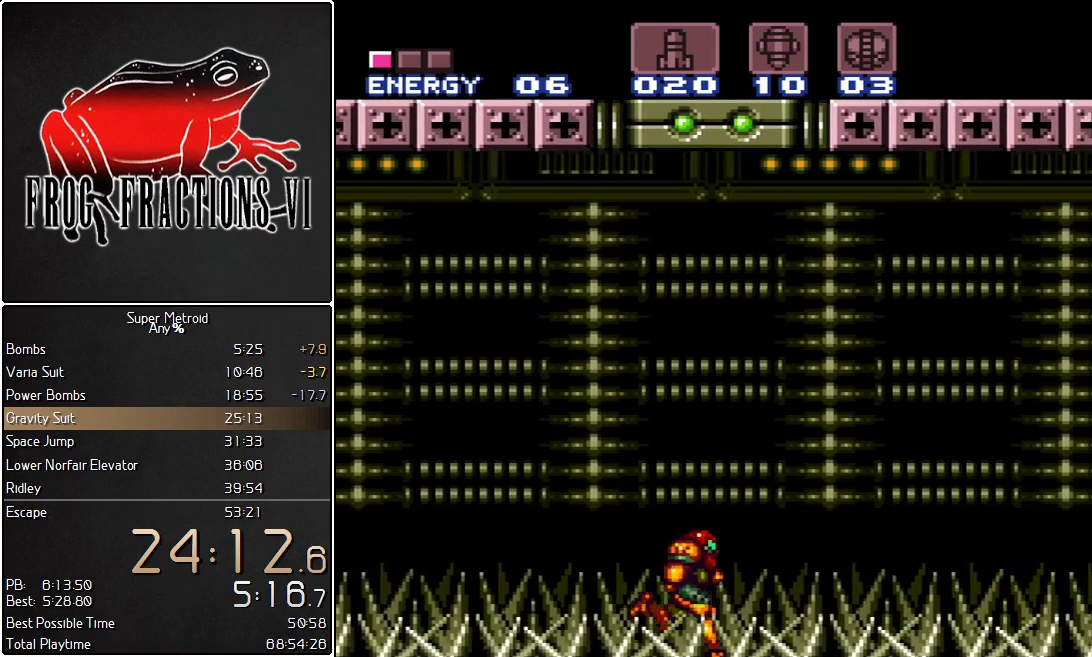
{"buttons": ["B", "L1", "DPAD_RIGHT"], "events": [[217, "B", "down"]]}
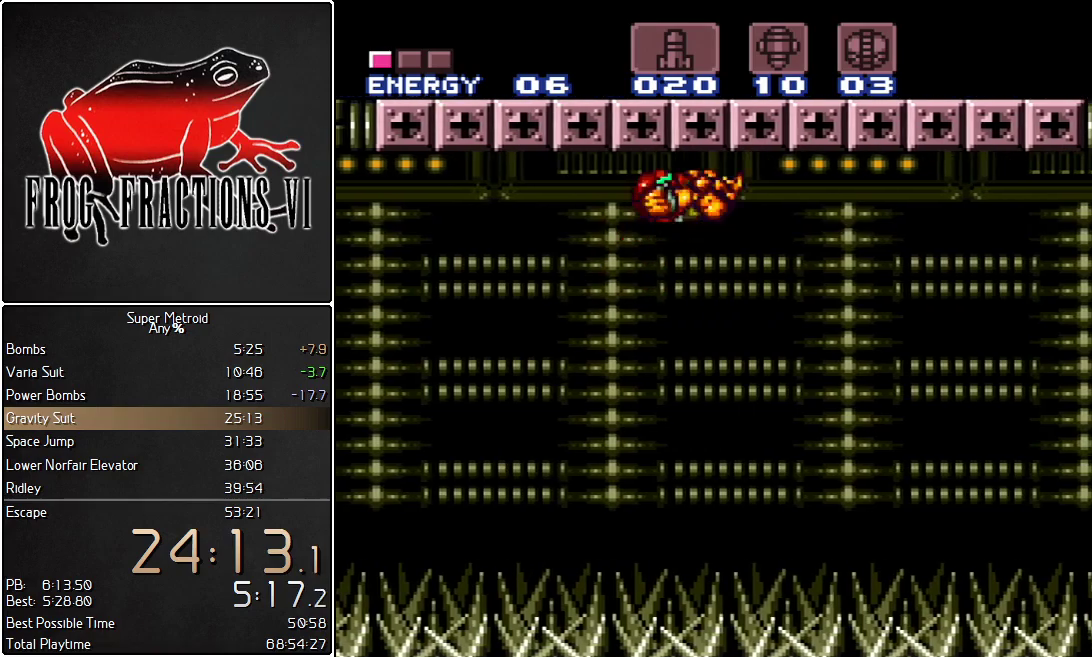
{"buttons": ["B", "L1", "DPAD_RIGHT"], "events": []}
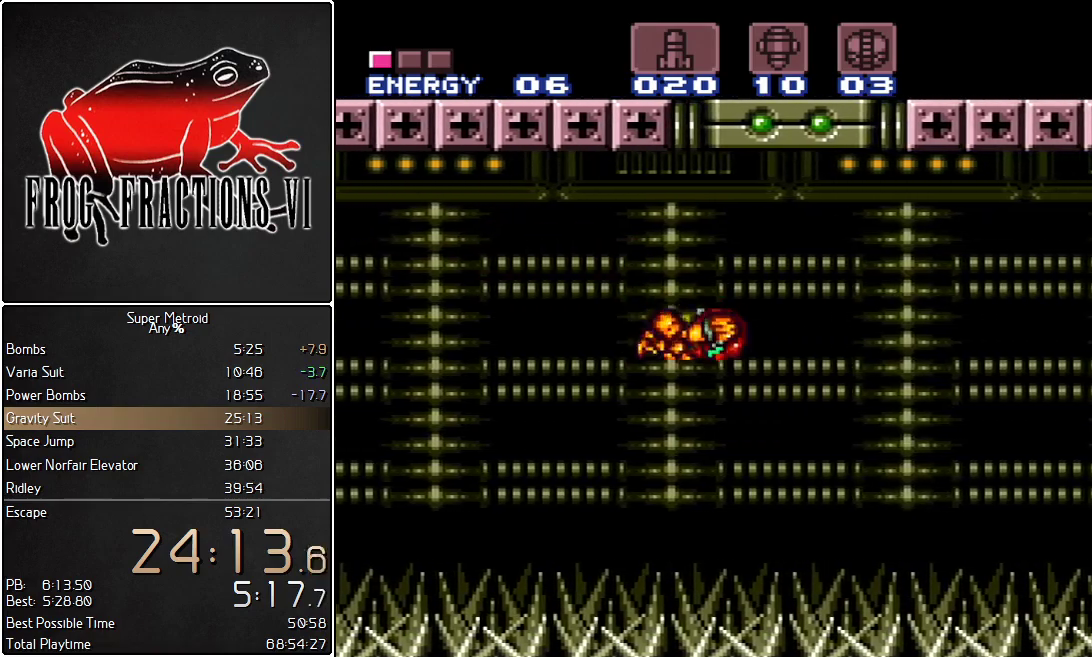
{"buttons": ["L1", "DPAD_RIGHT"], "events": [[468, "B", "up"]]}
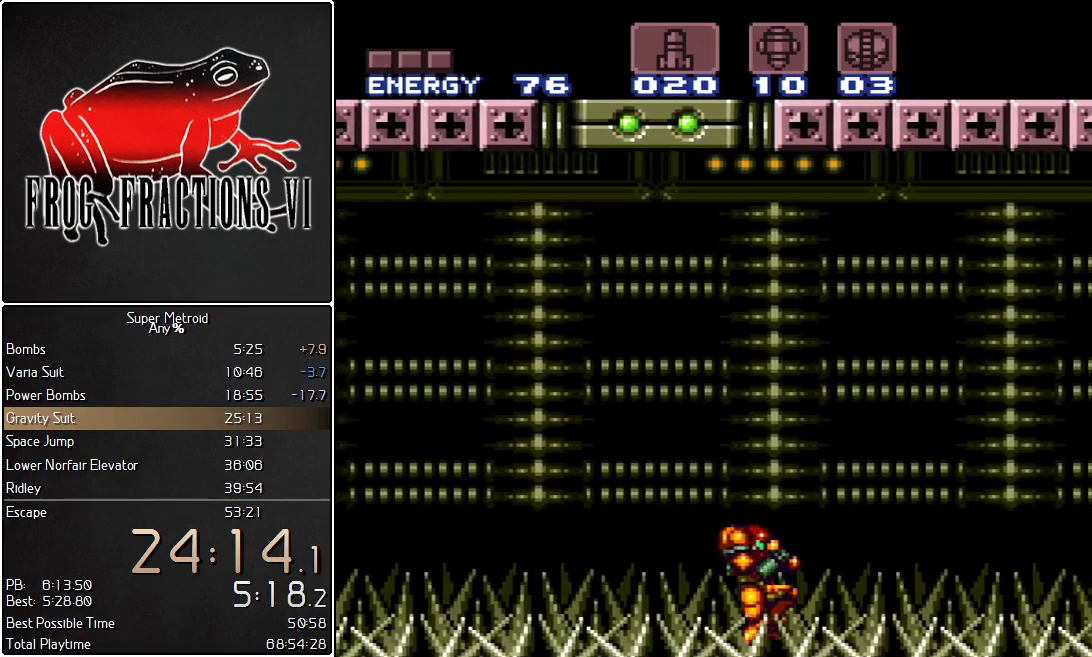
{"buttons": ["L1", "DPAD_RIGHT"], "events": []}
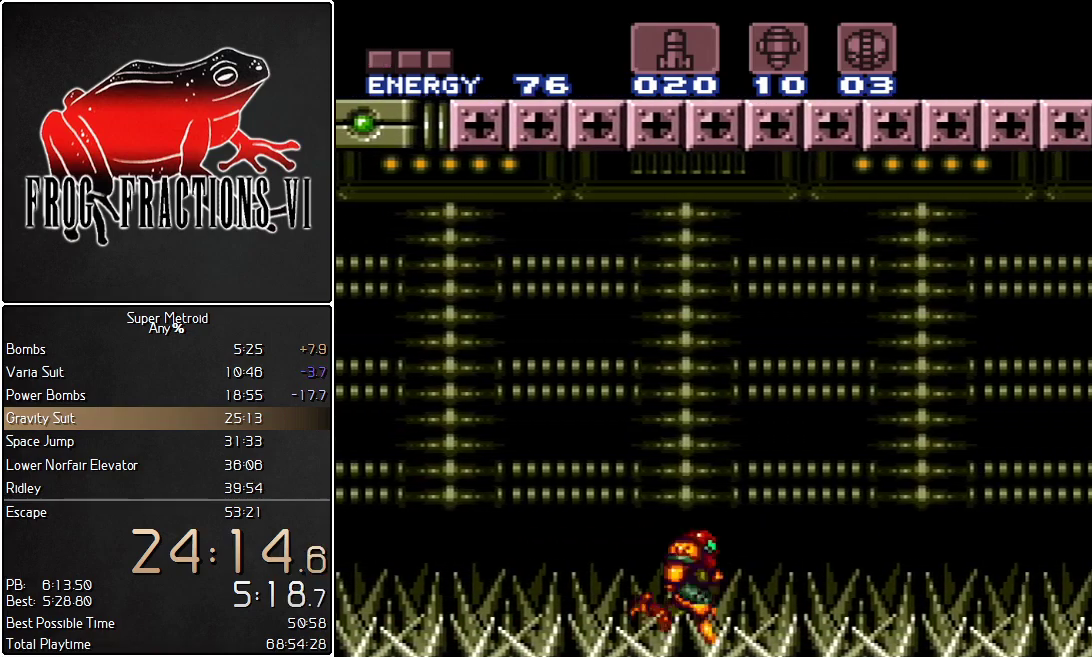
{"buttons": ["B", "L1", "DPAD_RIGHT"], "events": [[351, "B", "down"]]}
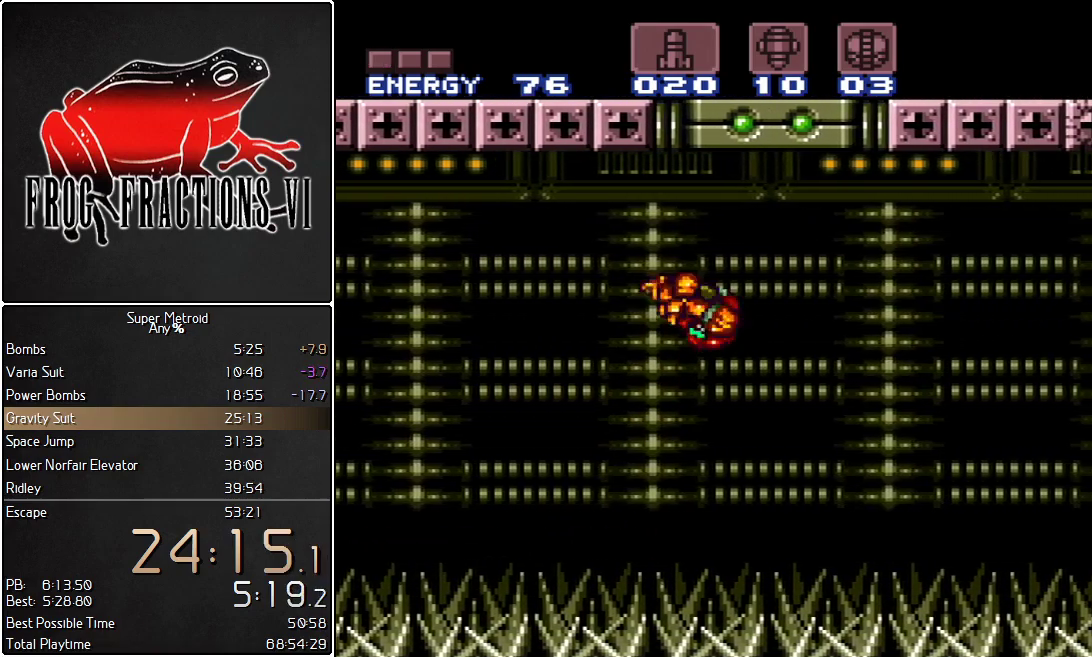
{"buttons": ["B", "L1", "DPAD_RIGHT"], "events": []}
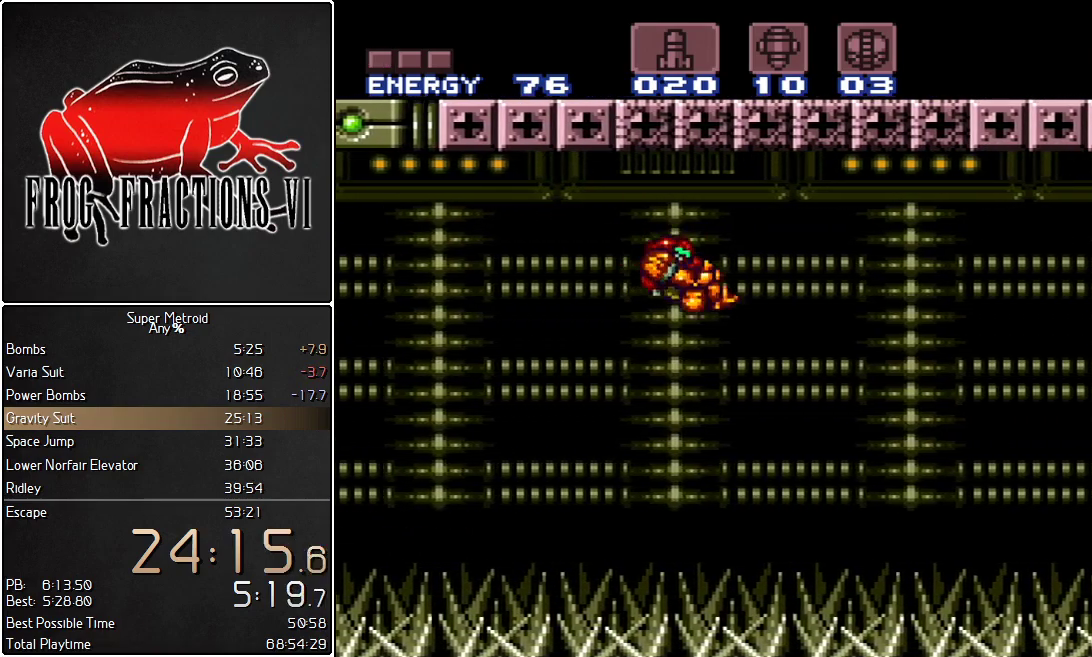
{"buttons": ["L1", "DPAD_RIGHT"], "events": [[467, "B", "up"]]}
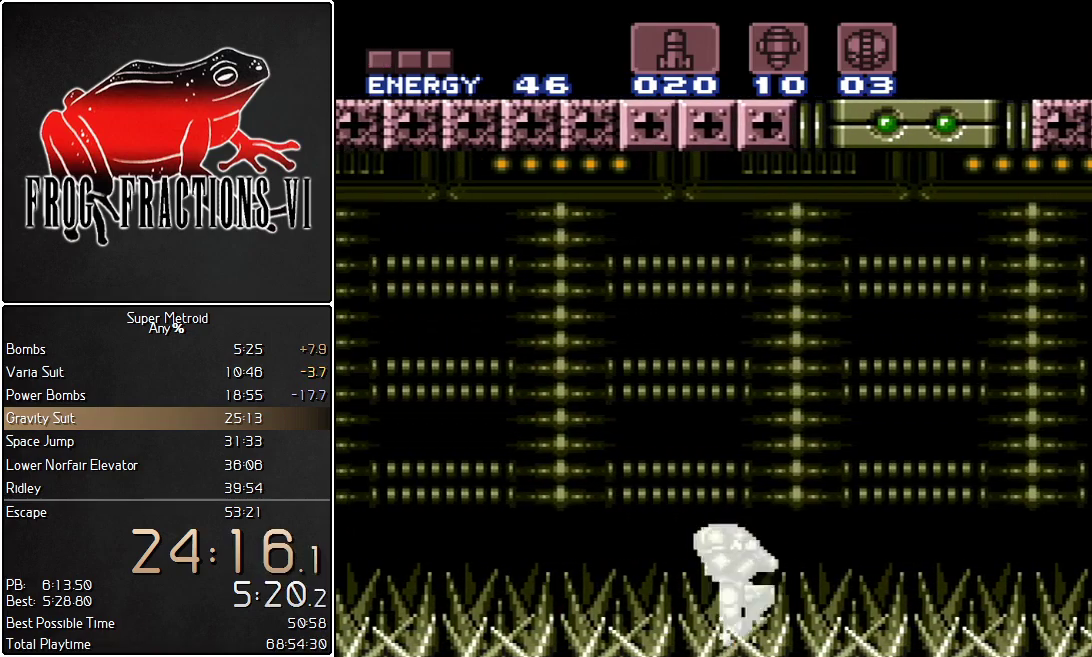
{"buttons": ["L1", "DPAD_RIGHT"], "events": []}
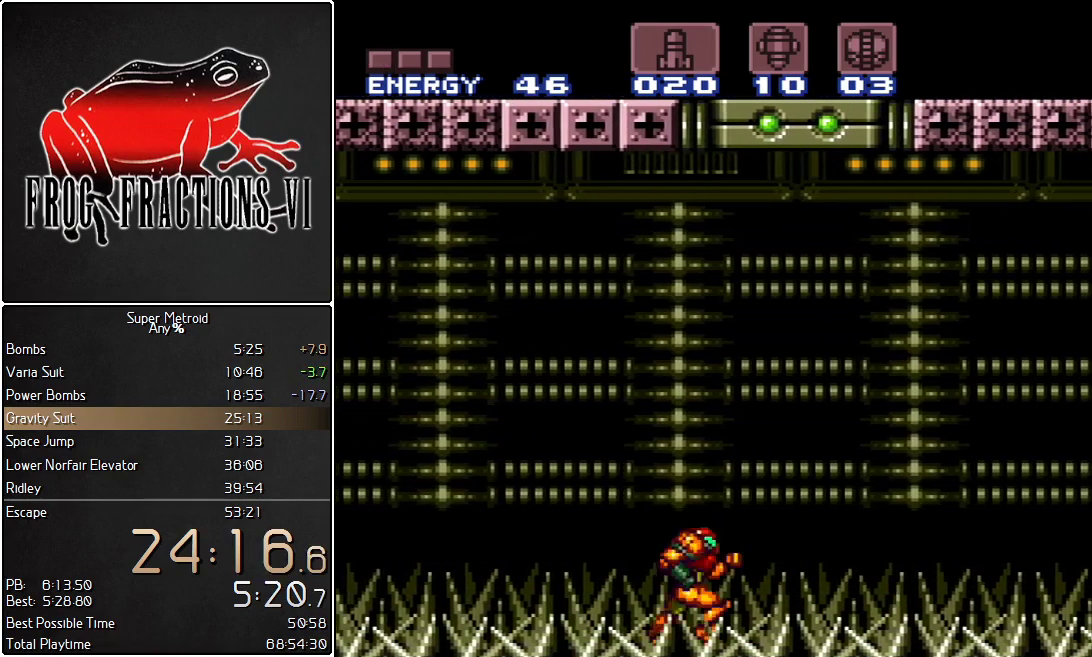
{"buttons": ["B", "L1"], "events": [[317, "B", "down"], [501, "DPAD_RIGHT", "up"]]}
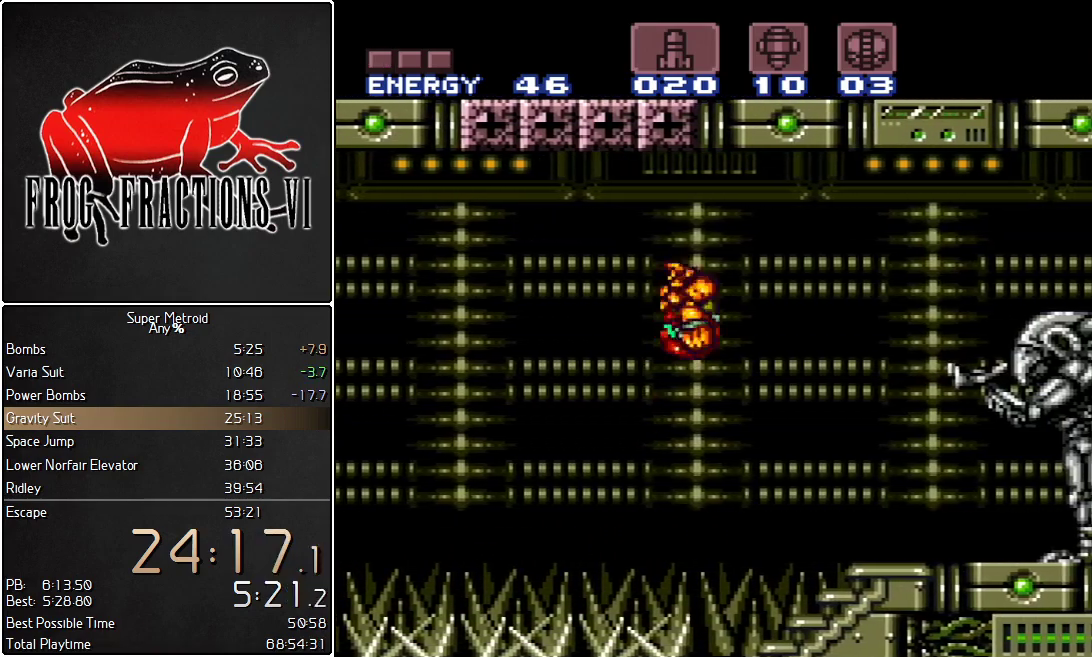
{"buttons": ["L1", "DPAD_RIGHT"], "events": [[150, "DPAD_DOWN", "down"], [217, "DPAD_DOWN", "up"], [317, "DPAD_DOWN", "down"], [334, "B", "up"], [434, "DPAD_DOWN", "up"], [434, "DPAD_RIGHT", "down"]]}
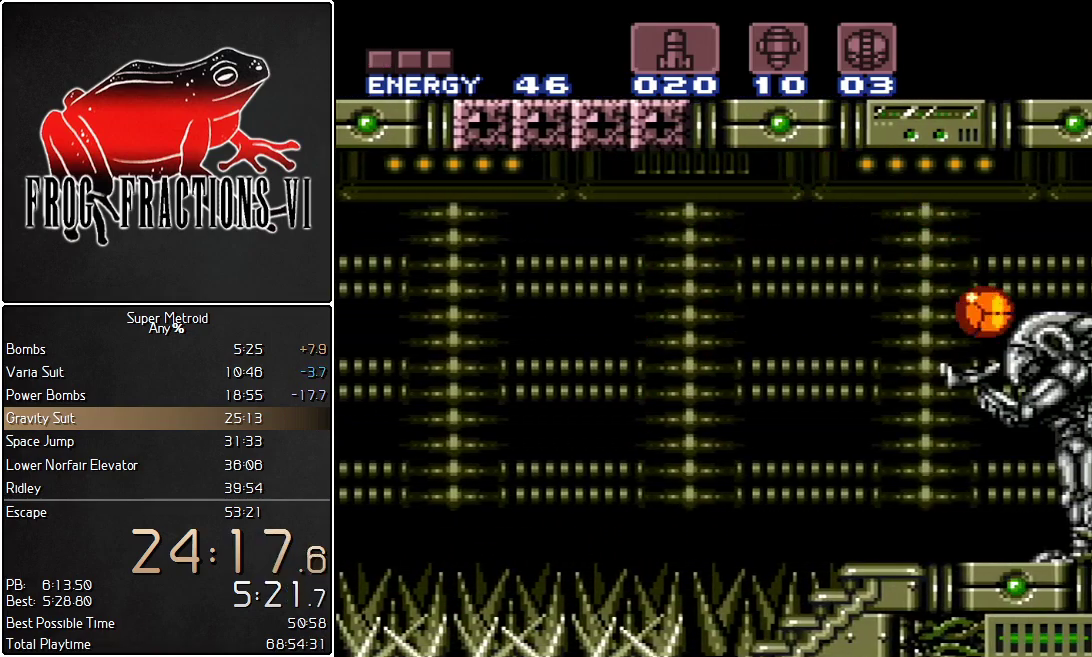
{"buttons": ["L1", "DPAD_RIGHT"], "events": [[67, "DPAD_RIGHT", "up"], [100, "DPAD_LEFT", "down"], [217, "DPAD_LEFT", "up"], [501, "DPAD_RIGHT", "down"]]}
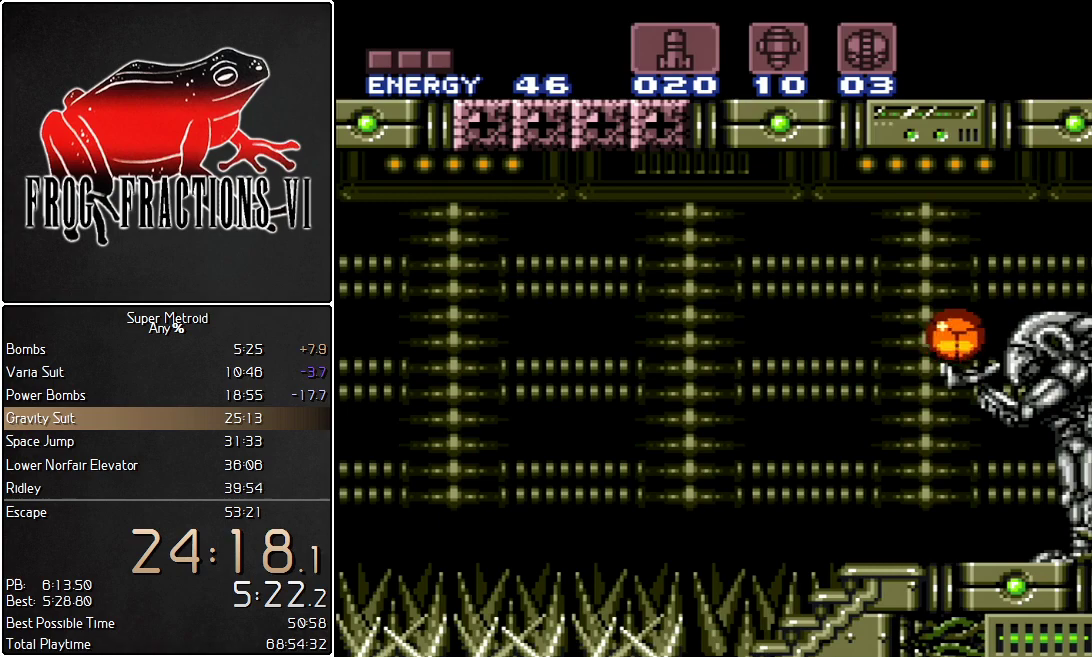
{"buttons": [], "events": [[83, "DPAD_RIGHT", "up"], [400, "L1", "up"]]}